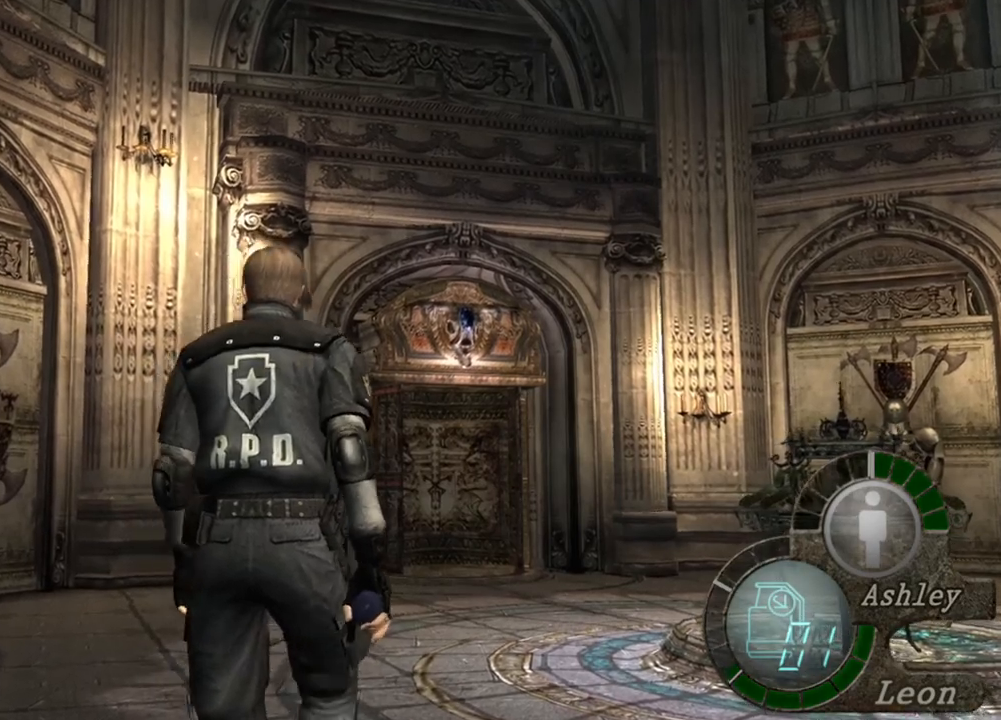
Gameplay with keyboard and mouse; each line is a JSON object with the keys and mouse buttons held at the frame after it. "events" lists presses ("down") and releases ("up") of "1", "2", "3", "4", "5", "a", "alt", "b", "c", "ctrl", "d", "e", "f", "g", "q", "r", "s", "shift", "space", "t", "tab", "tilde", "v", "w", "x", "z", "mouse_left", "mouse_wheel", "mouse_right", "mouse_mb4" and "mouse_mb5" between this image and that frame as [ms after this image, input, new state], when the widget could be followed in between. "mouse_left", "mouse_wheel", "mouse_right", "mouse_mb4", "mouse_mb5" = the "left", "wheel", "right", "mb4", "mb5" buttons of the "mouse" list. No other keys are recorded. "wheel" means that the mouse wheel is clicked or scrolled. Mouse movement is not recorded.
{"keys": [], "mouse": [], "events": [[150, "w", "up"], [184, "w", "down"], [284, "w", "up"]]}
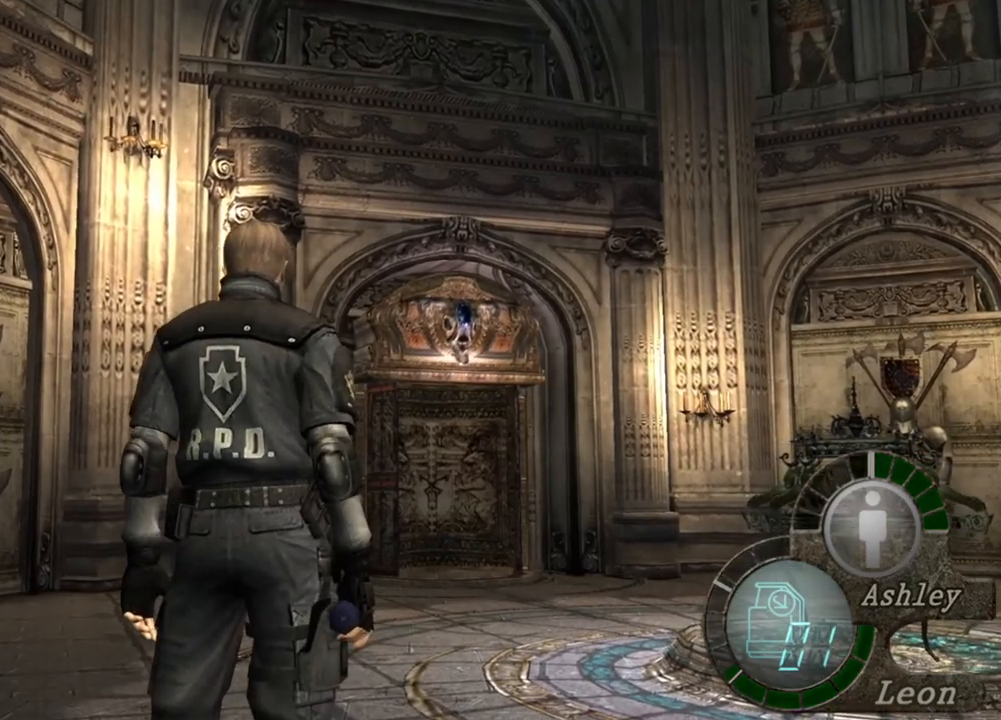
{"keys": [], "mouse": [], "events": []}
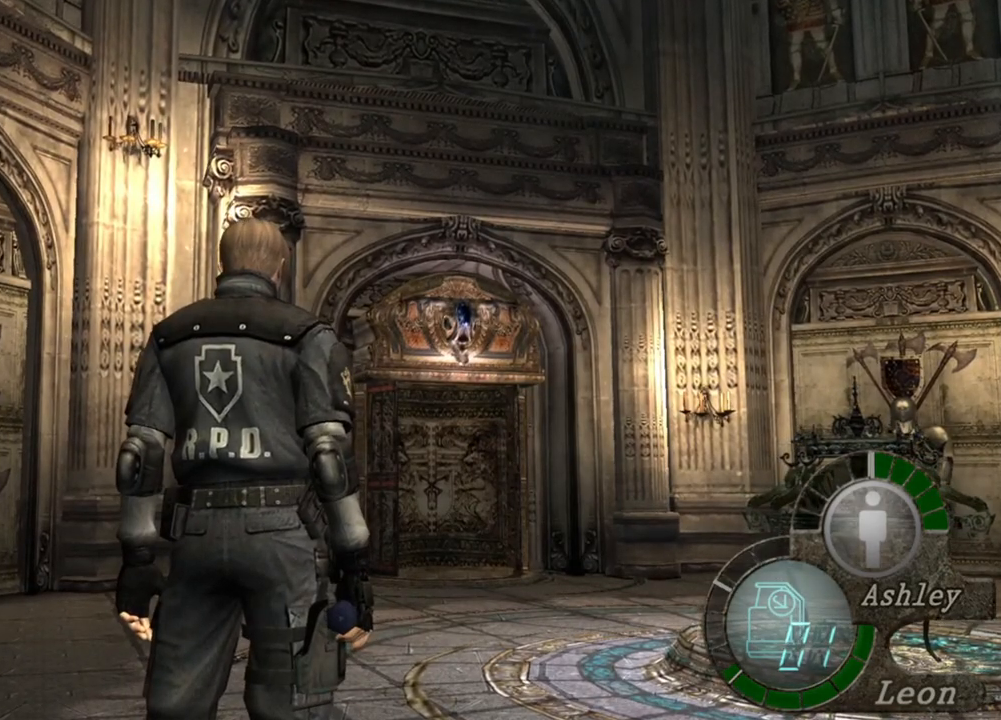
{"keys": [], "mouse": [], "events": []}
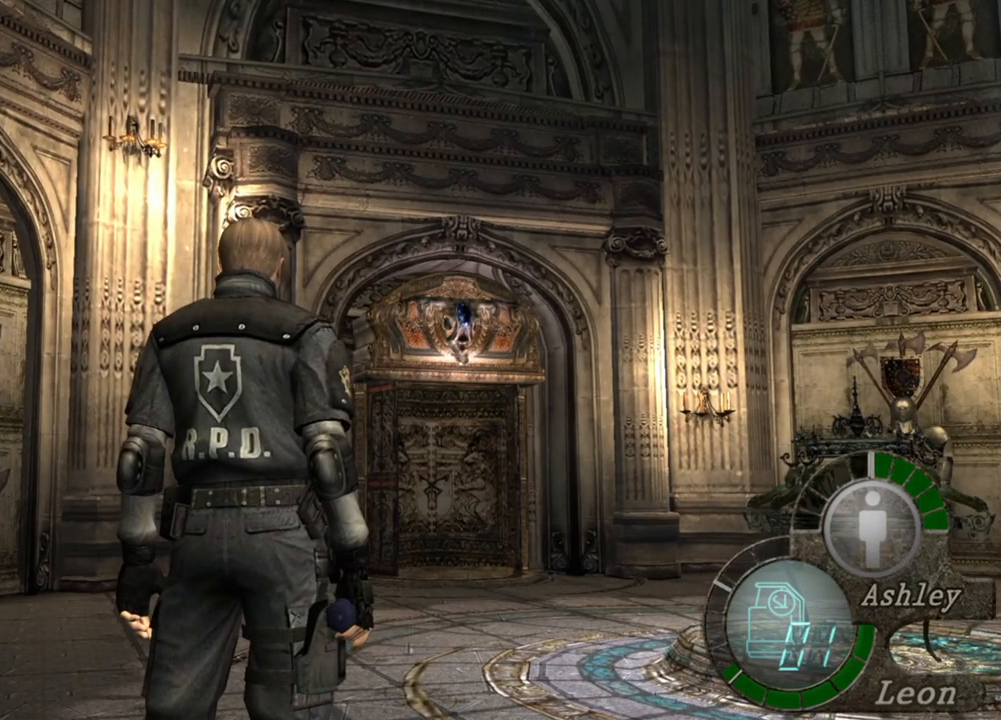
{"keys": [], "mouse": [], "events": []}
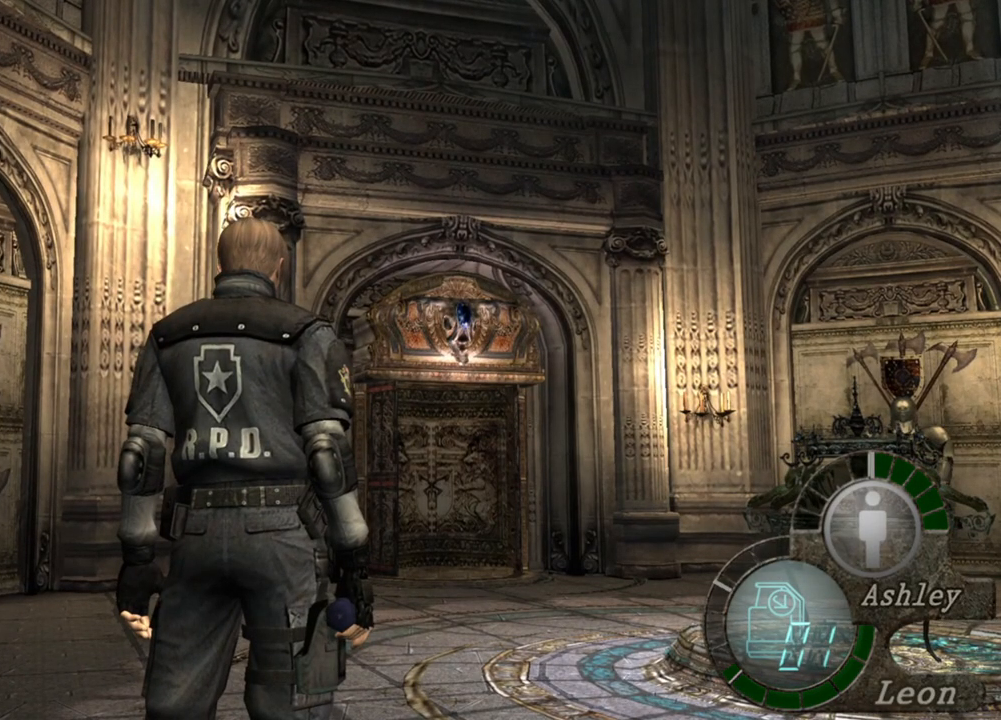
{"keys": [], "mouse": [], "events": []}
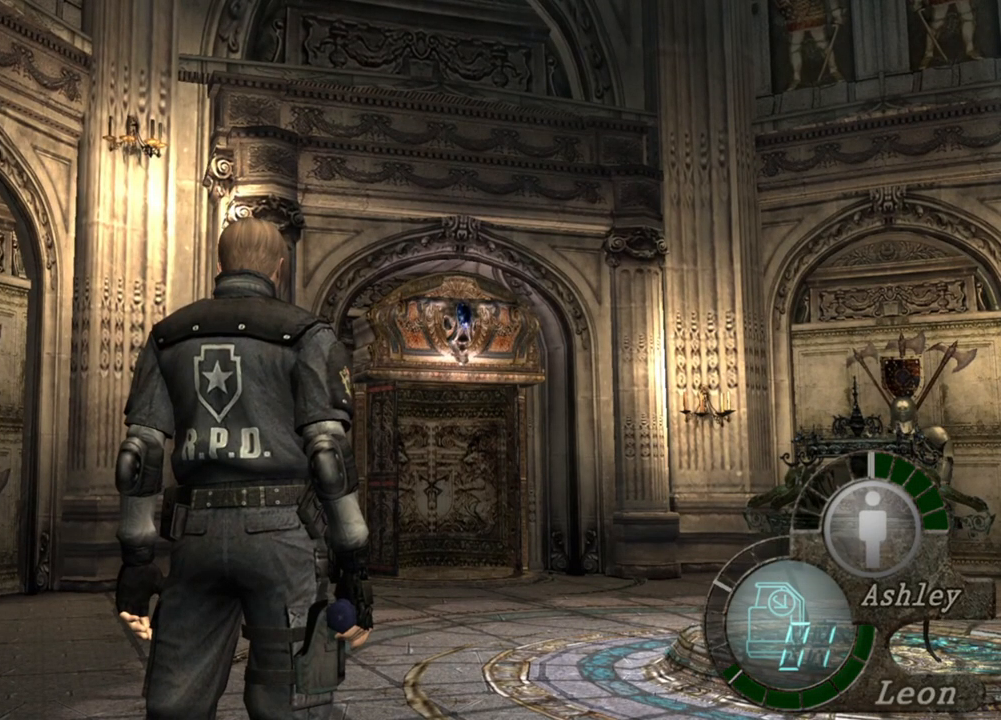
{"keys": [], "mouse": [], "events": []}
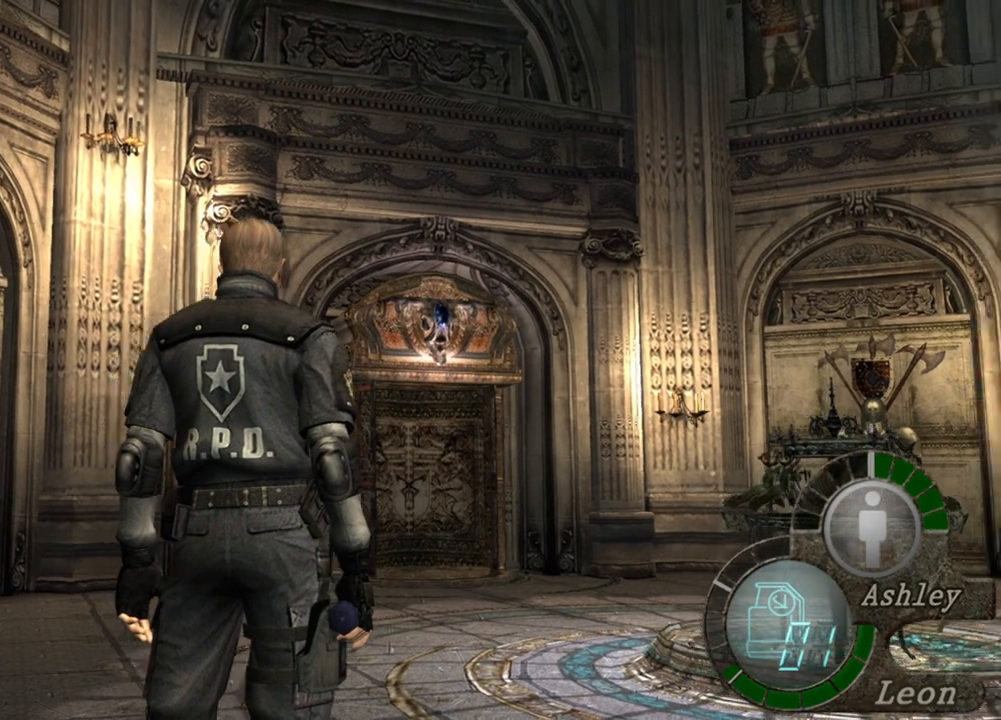
{"keys": [], "mouse": [], "events": []}
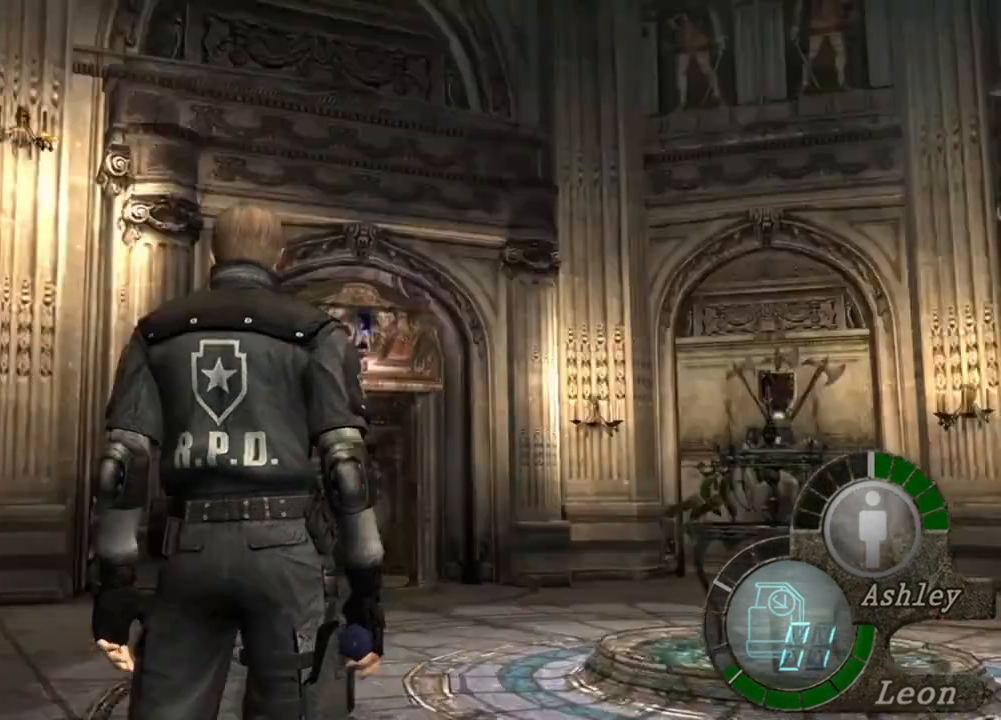
{"keys": [], "mouse": [], "events": [[250, "mouse_right", "down"], [317, "mouse_right", "up"]]}
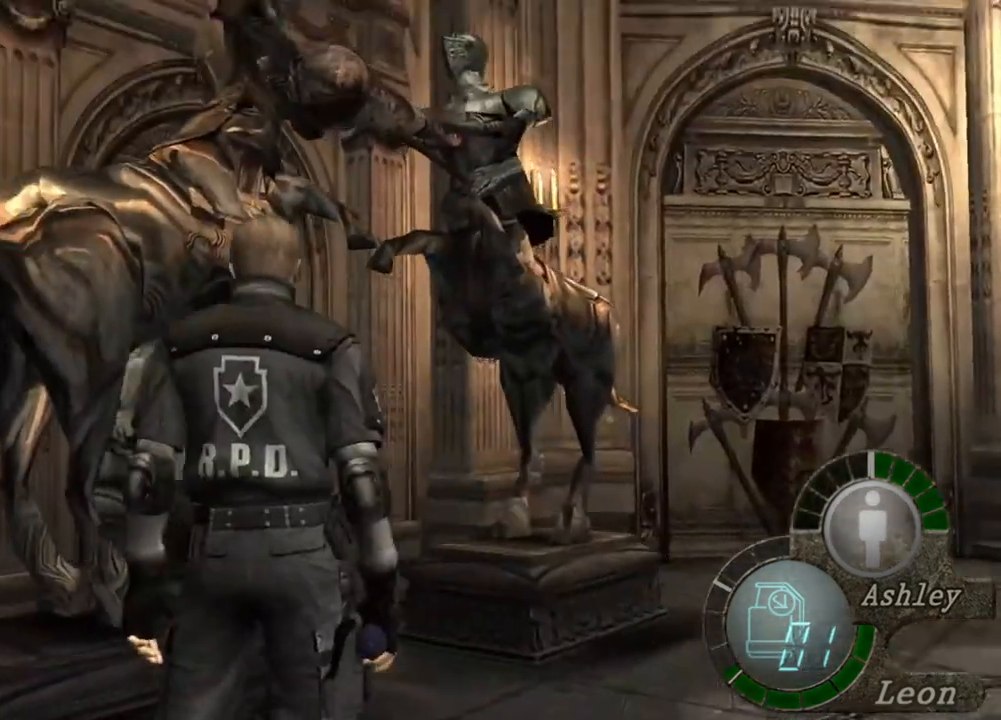
{"keys": [], "mouse": [], "events": []}
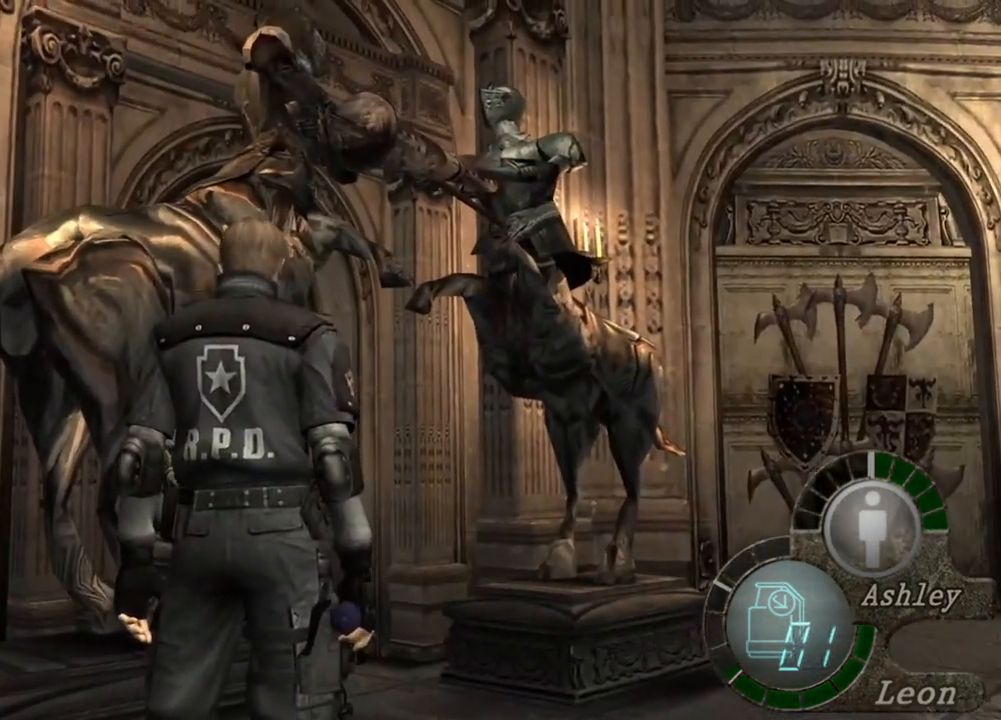
{"keys": [], "mouse": [], "events": []}
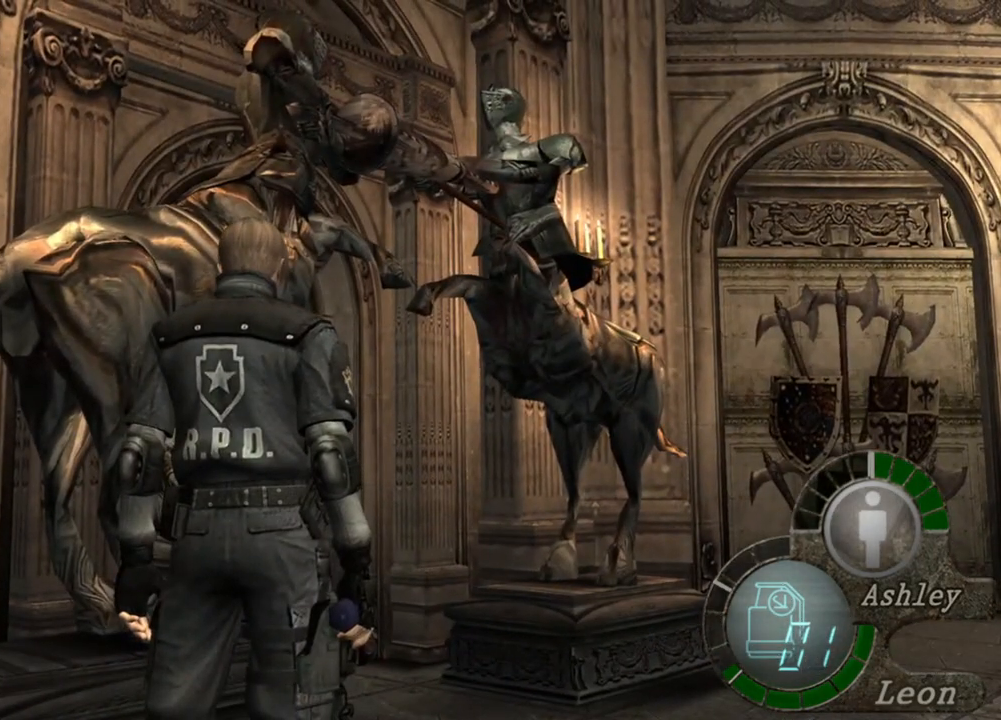
{"keys": [], "mouse": [], "events": []}
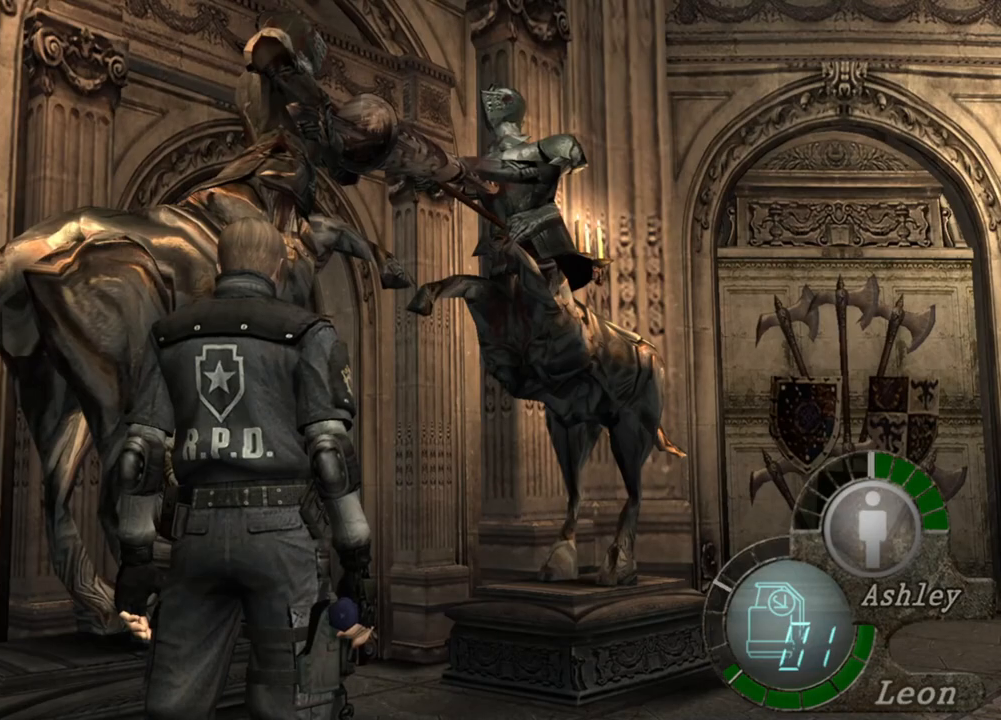
{"keys": [], "mouse": [], "events": []}
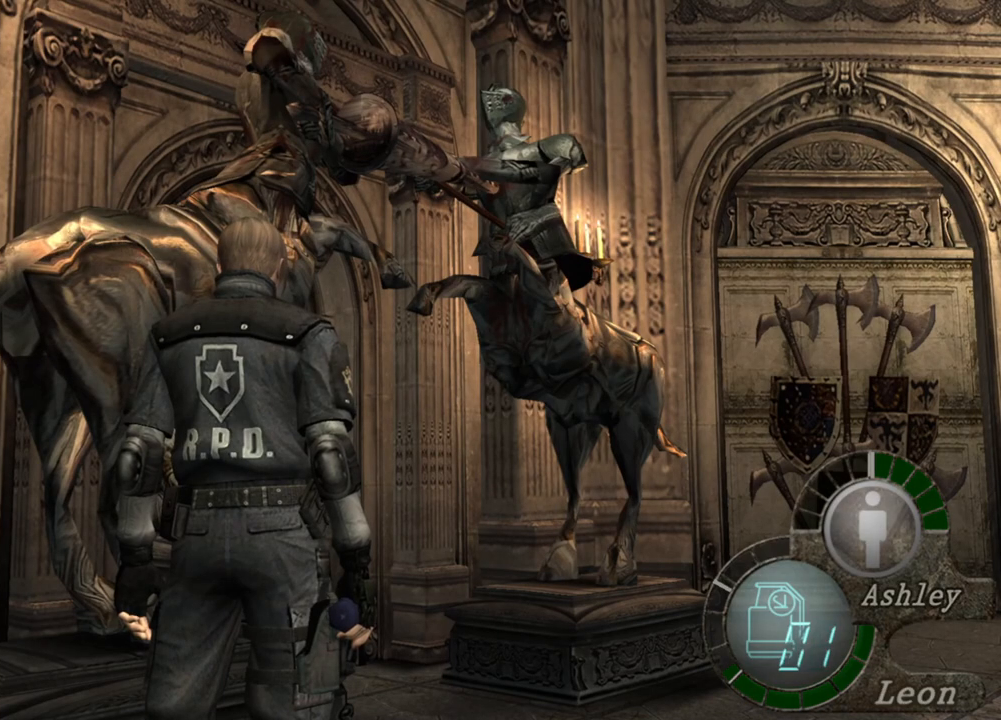
{"keys": [], "mouse": [], "events": []}
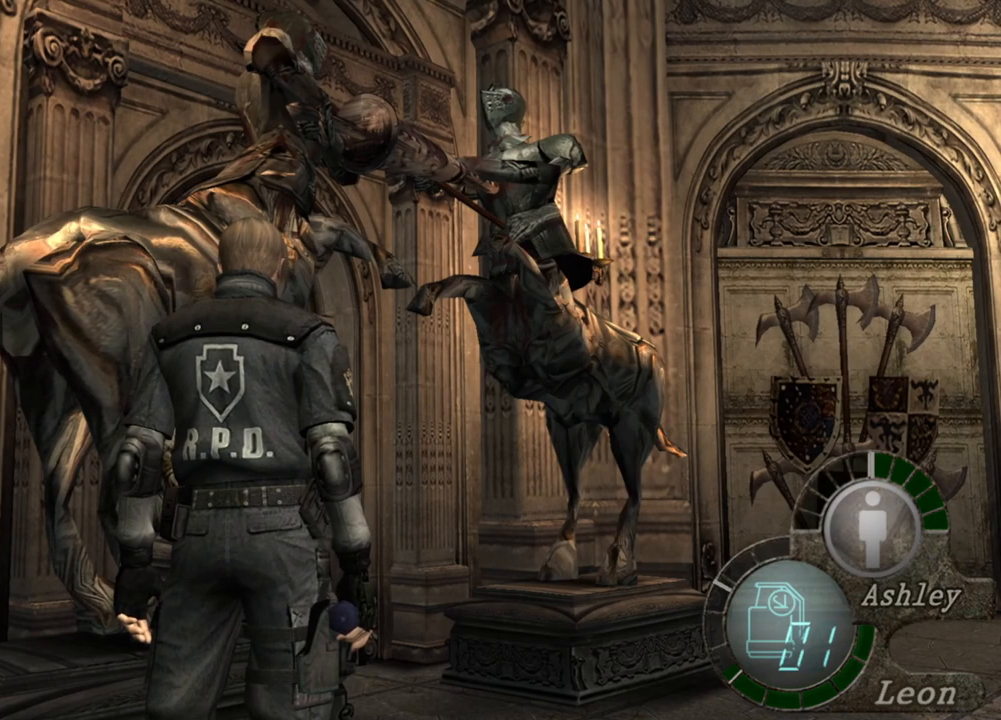
{"keys": ["shift", "w"], "mouse": [], "events": [[150, "w", "down"], [184, "shift", "down"]]}
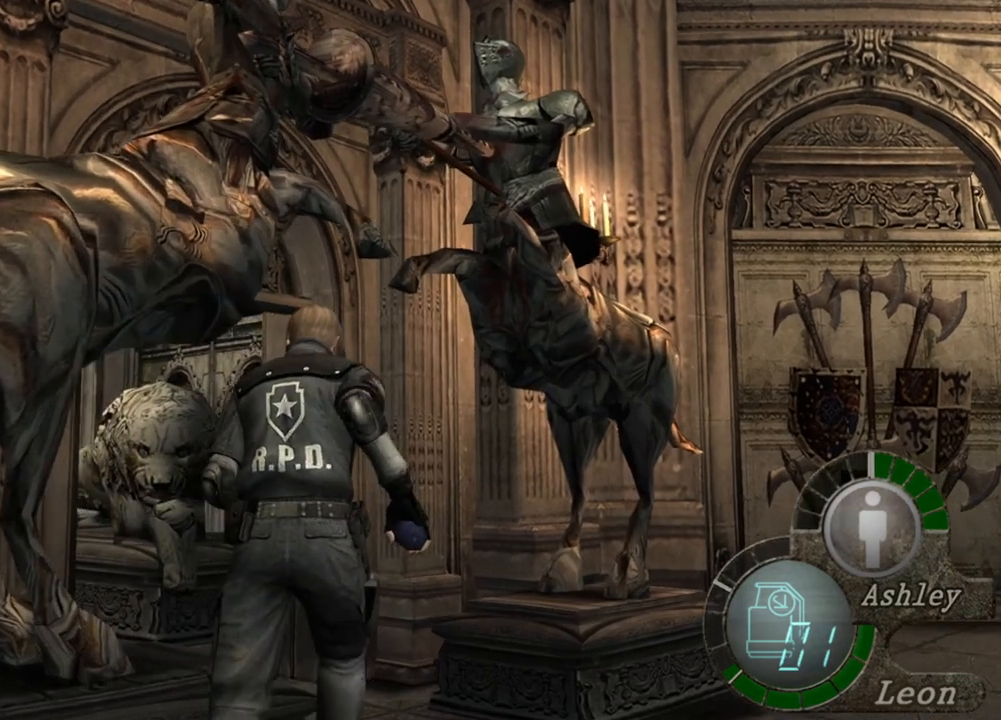
{"keys": ["shift", "w"], "mouse": [], "events": []}
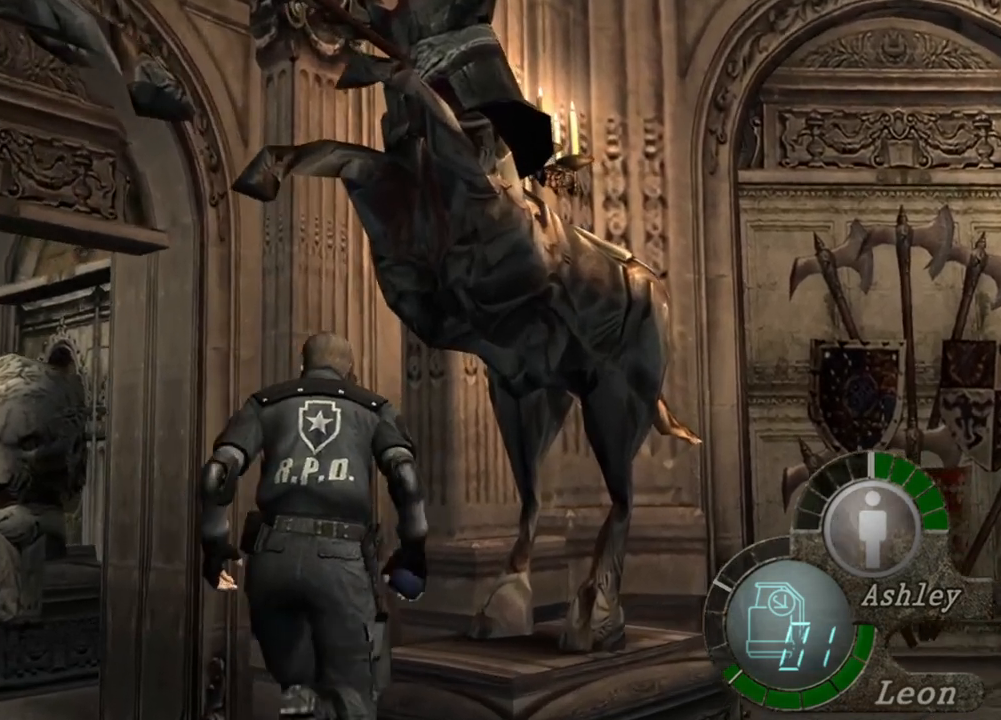
{"keys": ["shift", "w"], "mouse": [], "events": []}
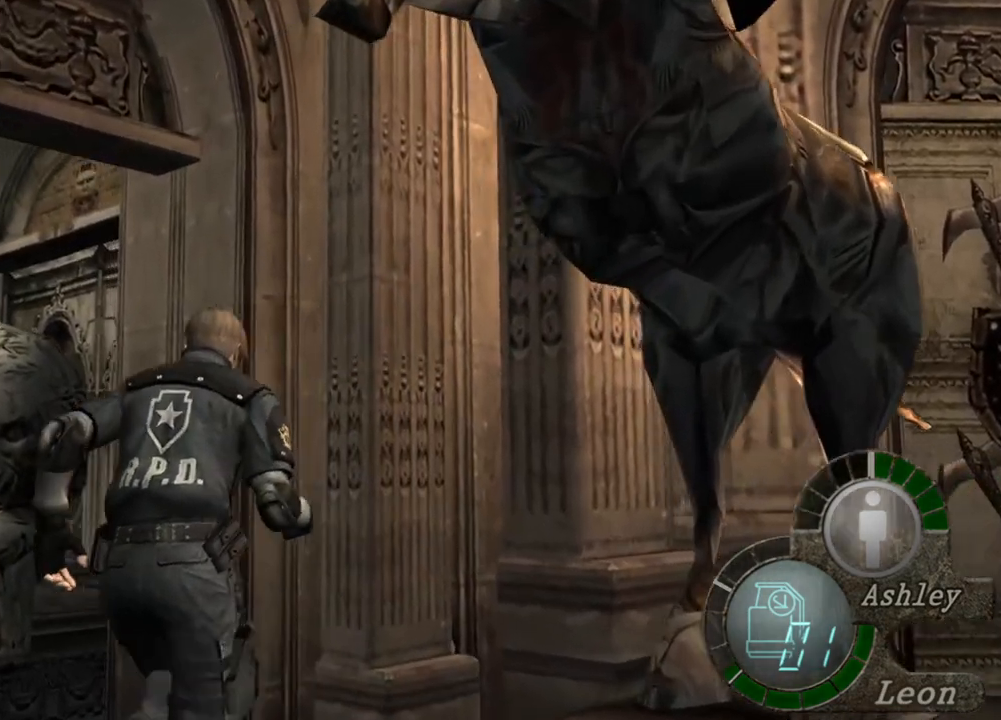
{"keys": ["shift", "w"], "mouse": [], "events": []}
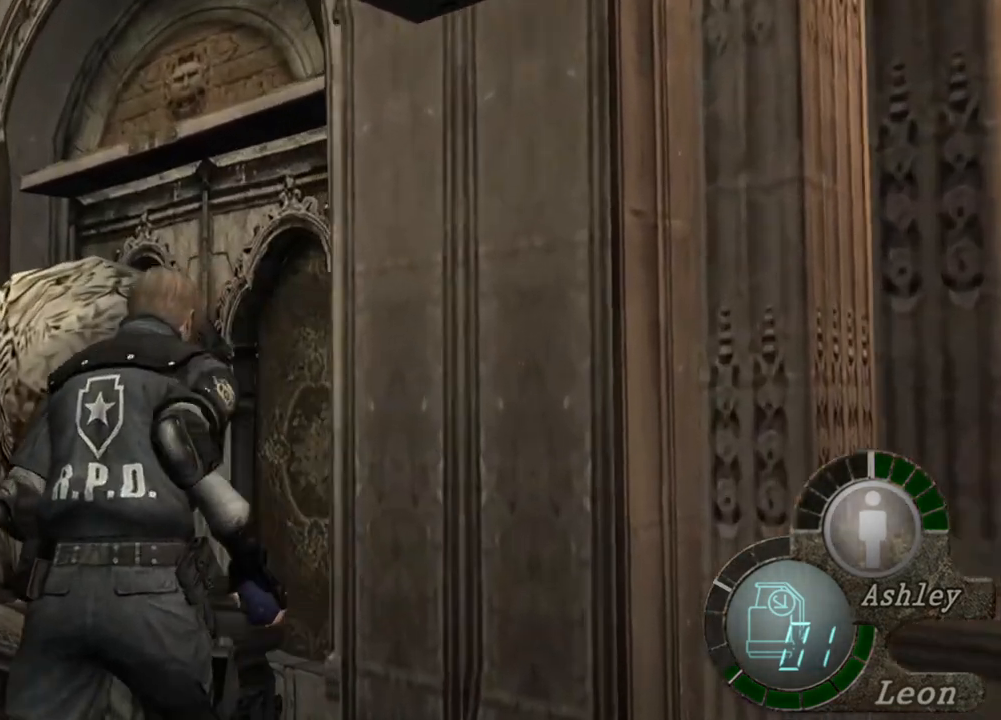
{"keys": ["shift", "w"], "mouse": [], "events": []}
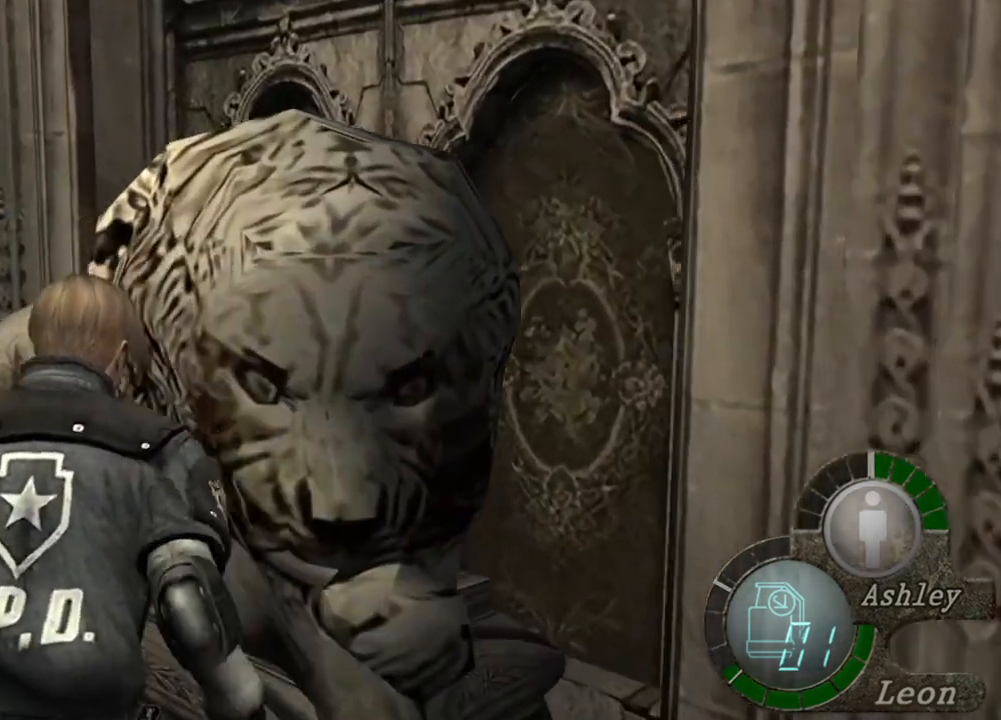
{"keys": [], "mouse": [], "events": [[50, "shift", "up"], [84, "w", "up"]]}
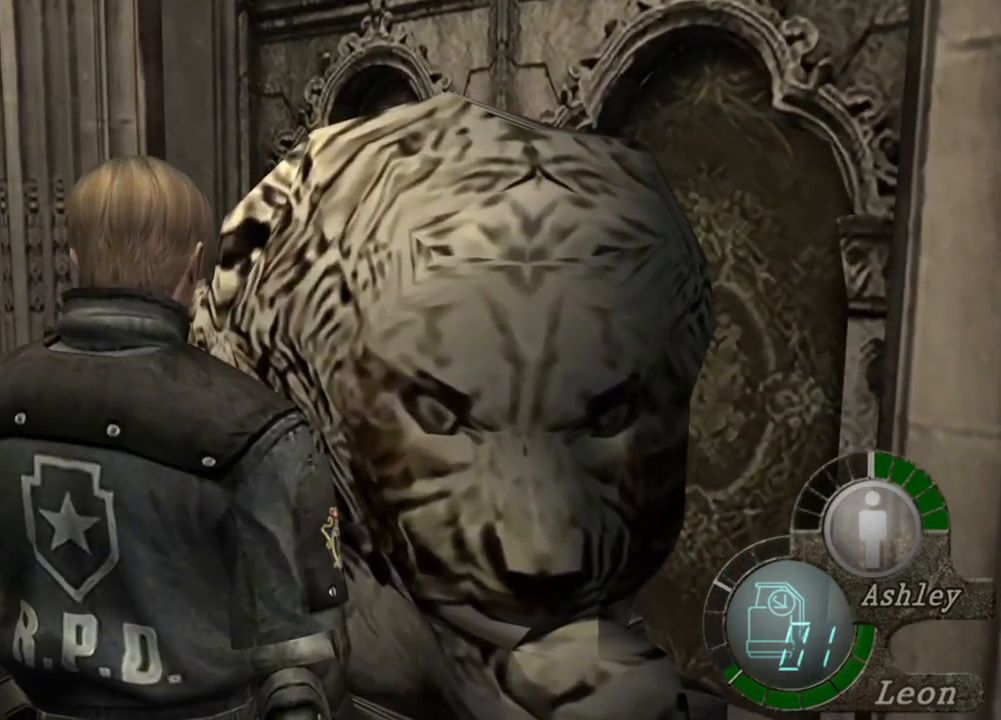
{"keys": [], "mouse": [], "events": []}
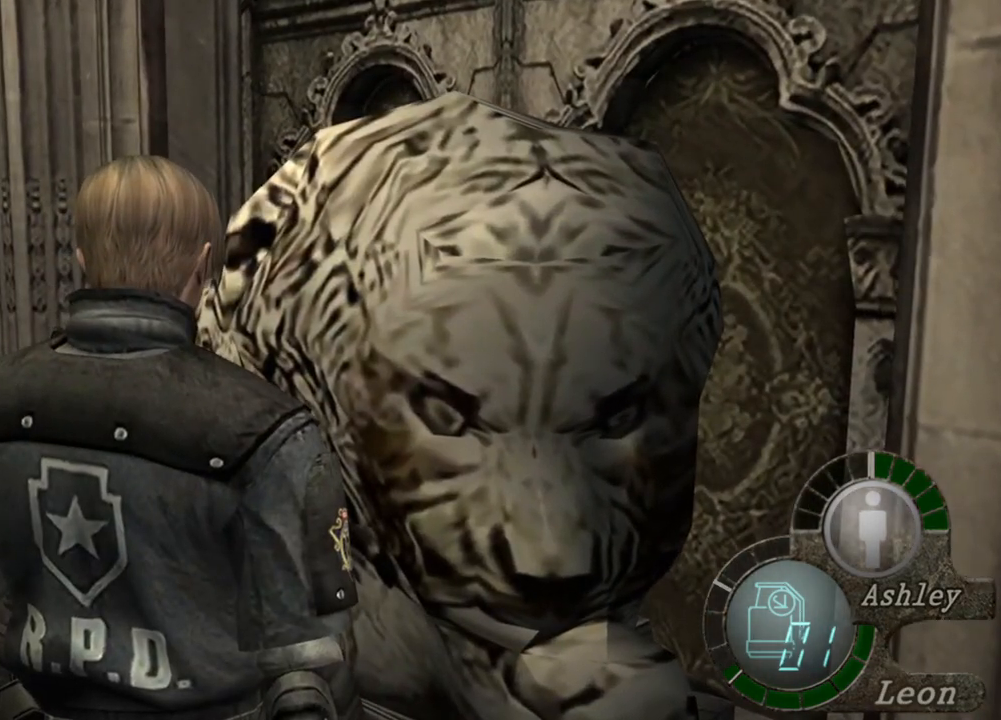
{"keys": [], "mouse": [], "events": []}
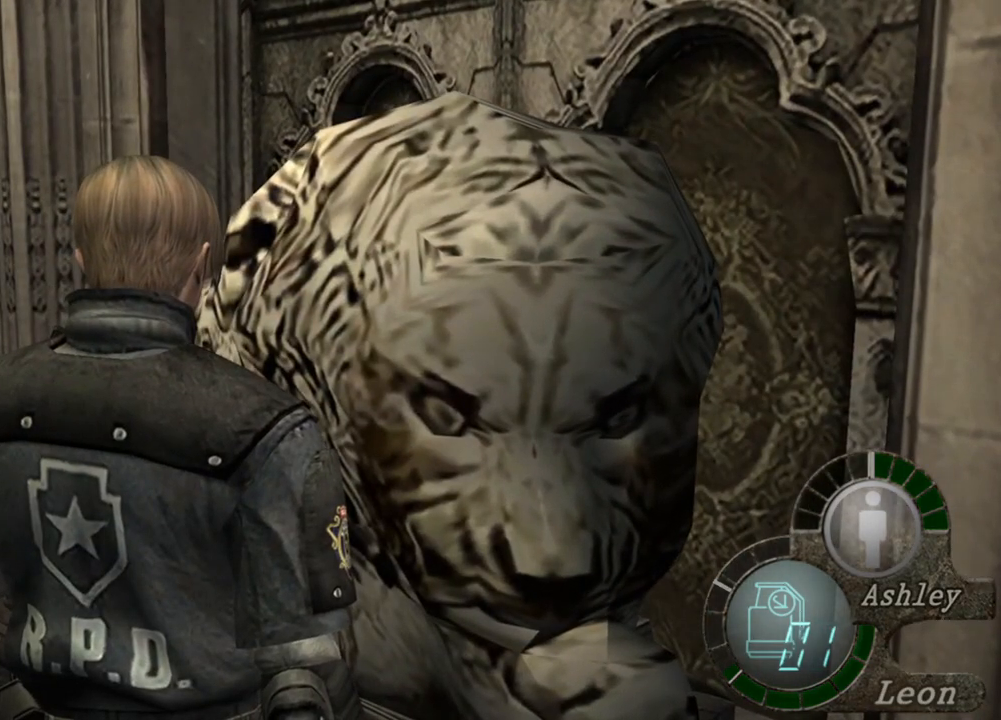
{"keys": [], "mouse": [], "events": []}
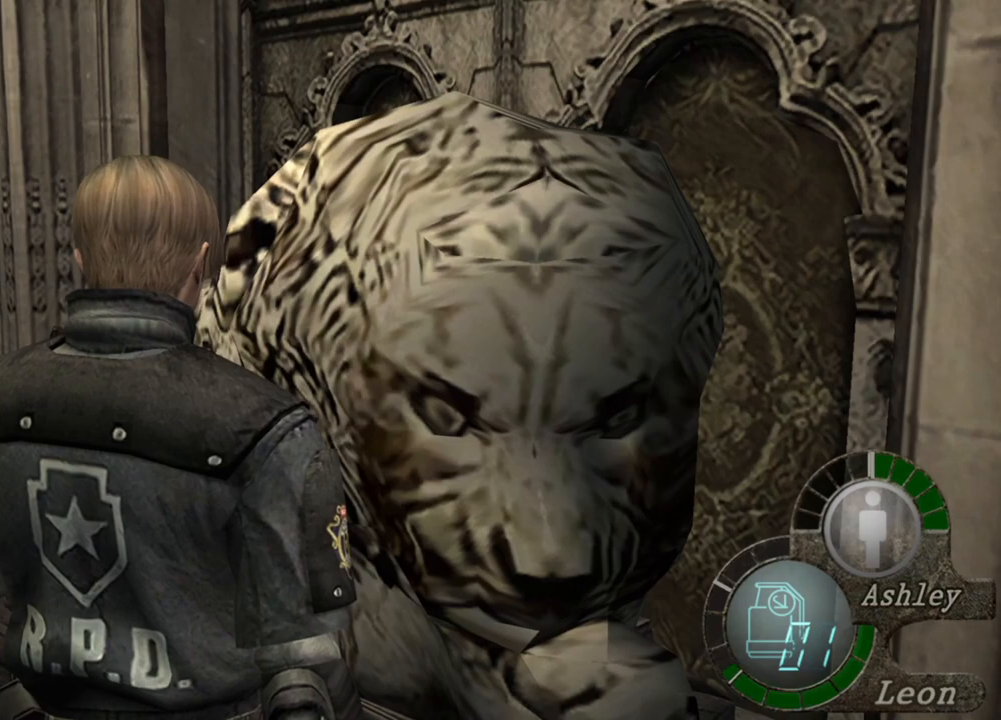
{"keys": [], "mouse": [], "events": [[150, "s", "down"], [217, "shift", "down"], [450, "s", "up"], [450, "shift", "up"]]}